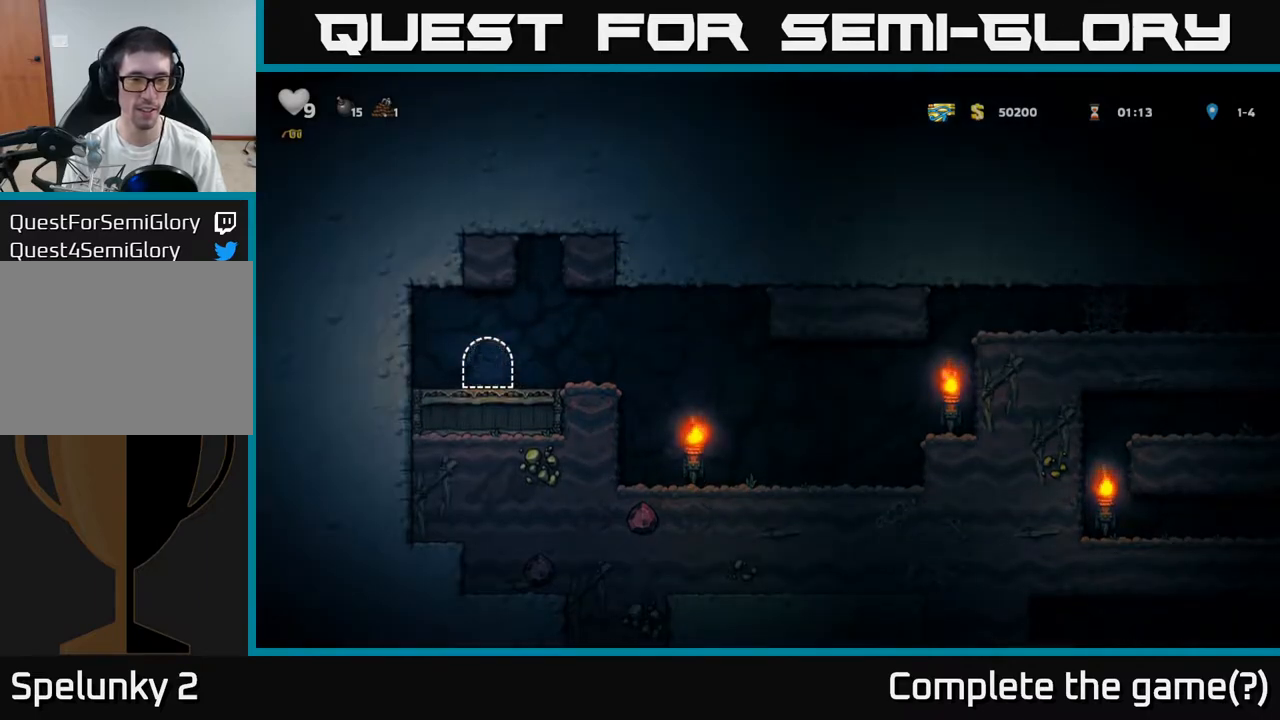
Gameplay with a controller (Xbox layout); each line is a JSON object with the inputs held at the frame after it (dt_ms = milliseconds from this image to that frame). "events" lists button and stick changes between this image and that frame as [ms after this image, input, new state], when the widget could be followed in between. Not read: right_stick.
{"dt_ms": 500, "buttons": [], "left_stick": "right", "events": [[400, "left_stick", "right"]]}
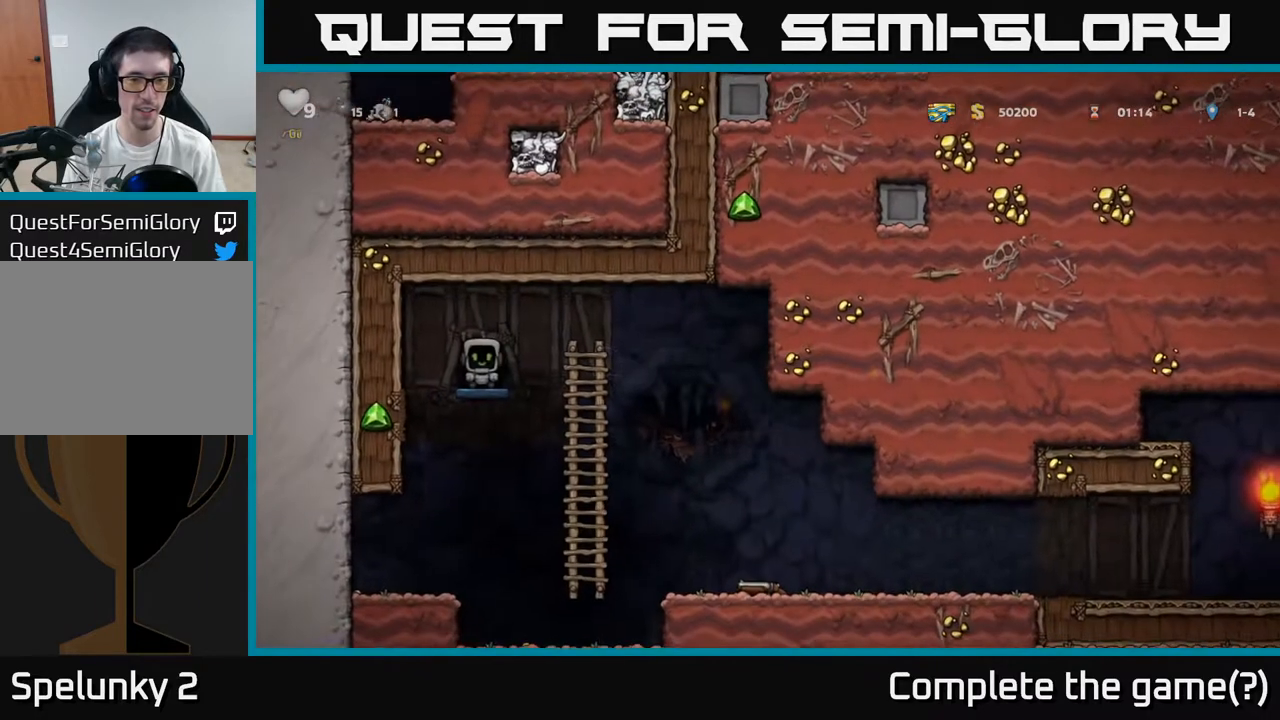
{"dt_ms": 500, "buttons": [], "left_stick": "right", "events": []}
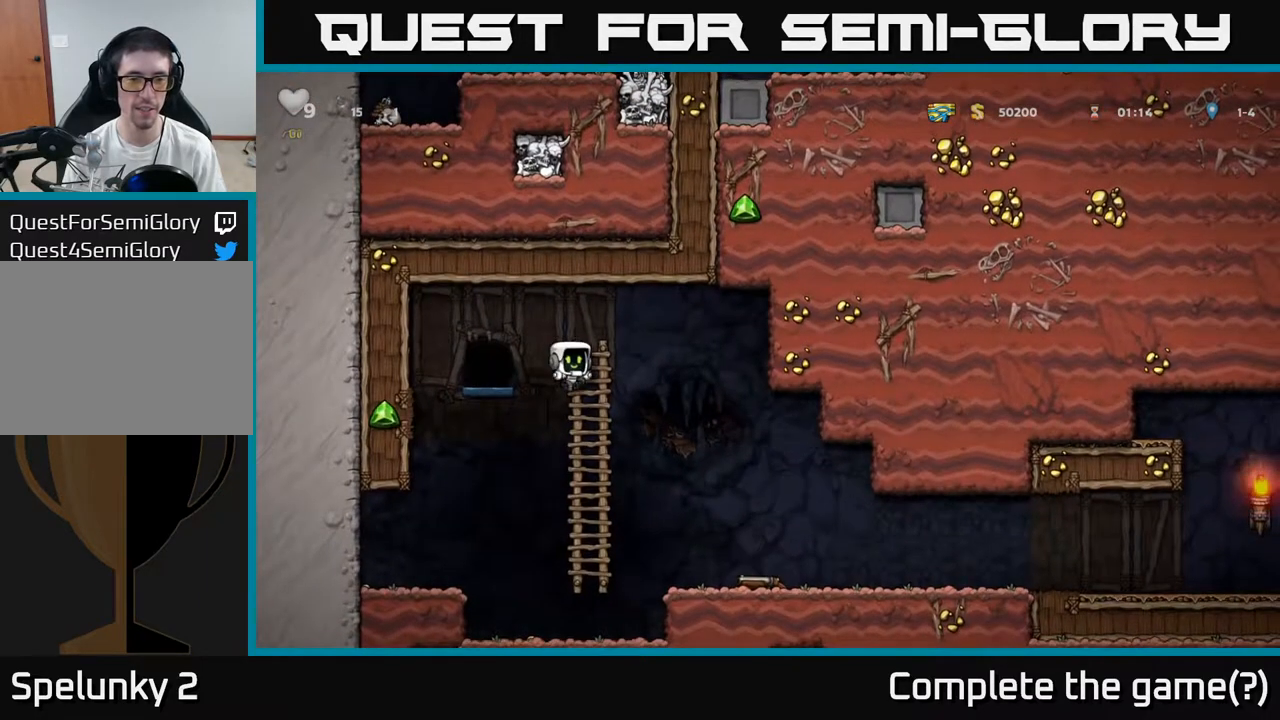
{"dt_ms": 500, "buttons": ["X"], "left_stick": "down", "events": [[367, "left_stick", "down"], [500, "X", "down"]]}
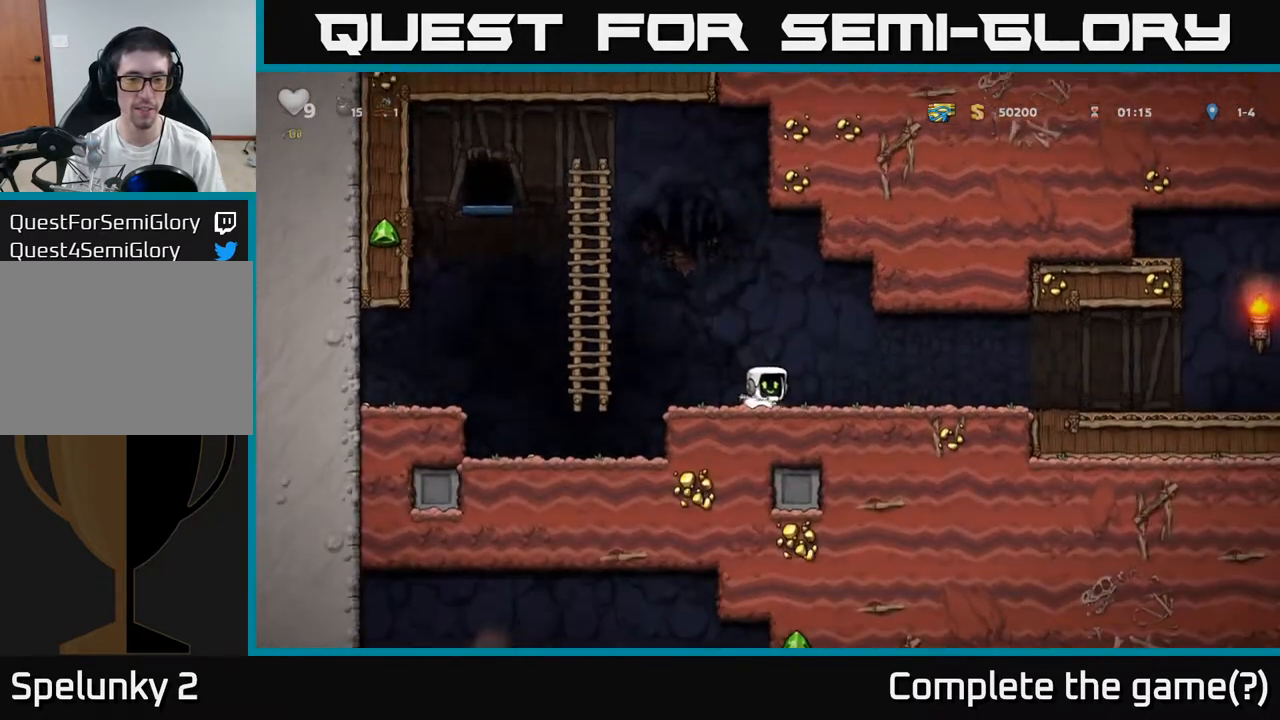
{"dt_ms": 500, "buttons": [], "left_stick": "up-right", "events": [[117, "X", "up"], [150, "A", "down"], [150, "left_stick", "left"], [383, "left_stick", "up"], [483, "A", "up"], [483, "left_stick", "up-right"]]}
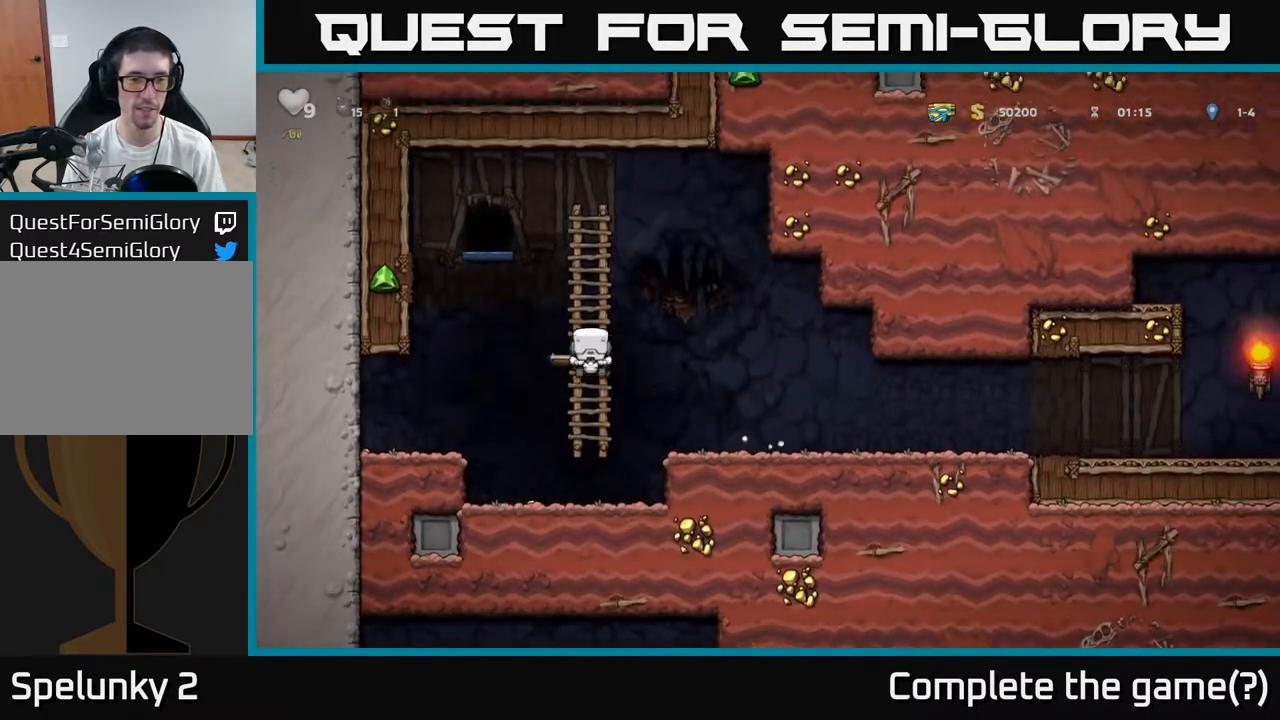
{"dt_ms": 500, "buttons": [], "left_stick": "up", "events": [[350, "A", "down"], [400, "left_stick", "up"], [467, "A", "up"]]}
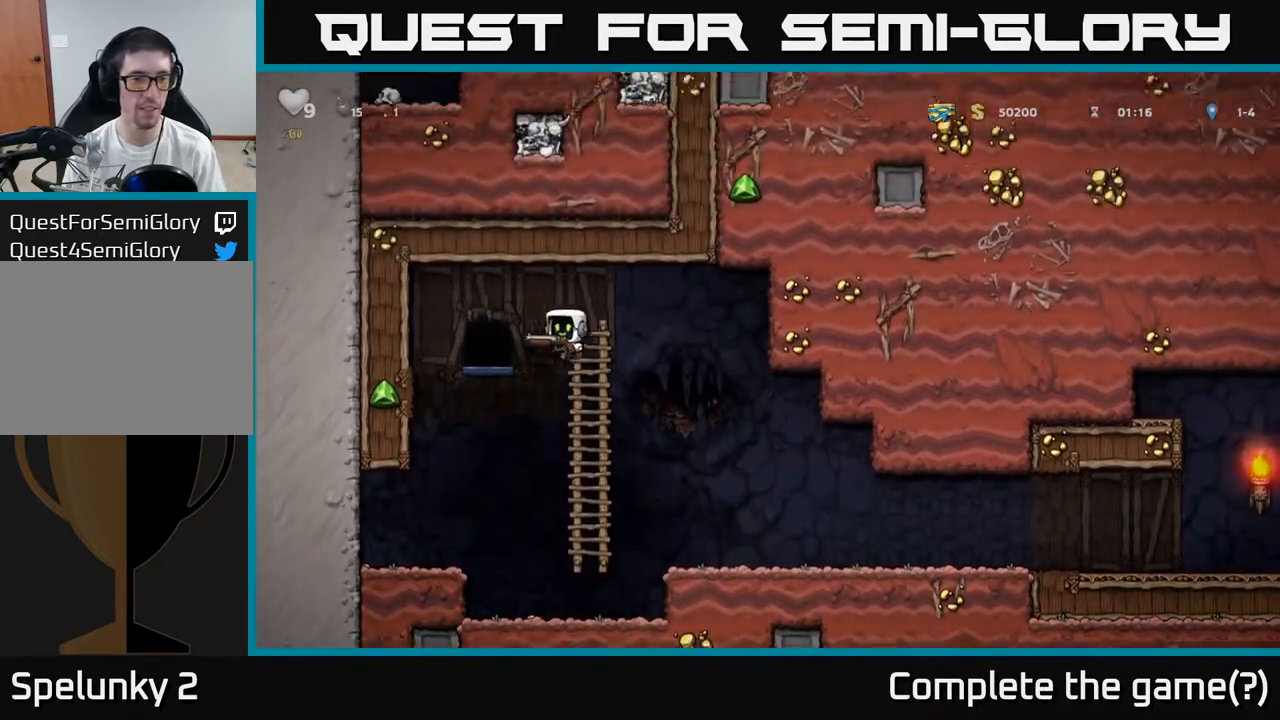
{"dt_ms": 500, "buttons": [], "left_stick": "center", "events": [[83, "left_stick", "center"], [300, "L2", "down"], [367, "L2", "up"]]}
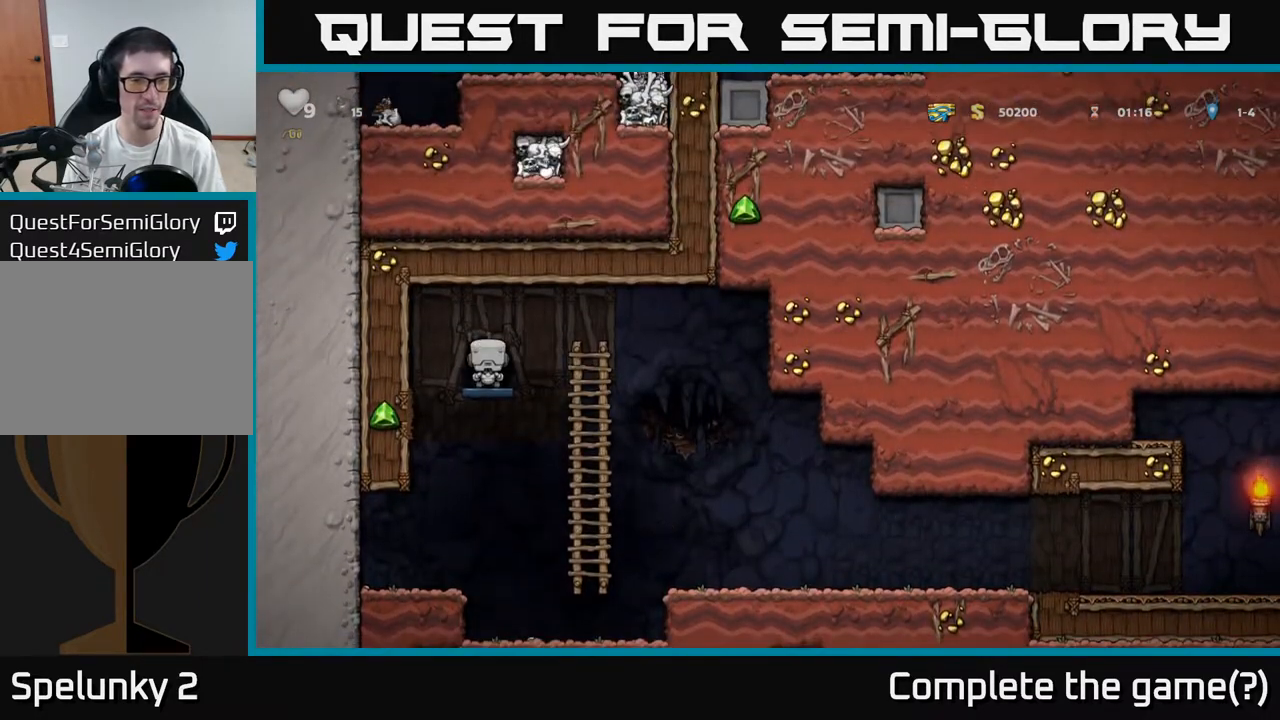
{"dt_ms": 500, "buttons": [], "left_stick": "center", "events": []}
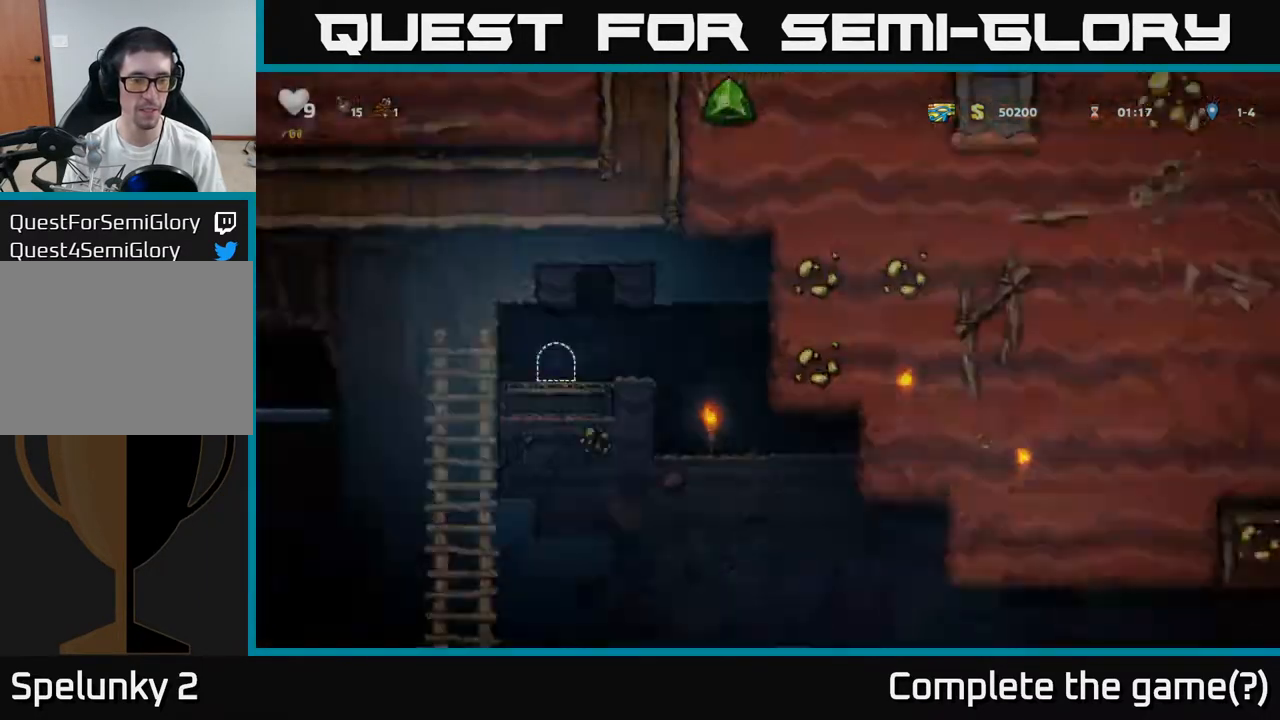
{"dt_ms": 500, "buttons": [], "left_stick": "right", "events": [[350, "left_stick", "right"]]}
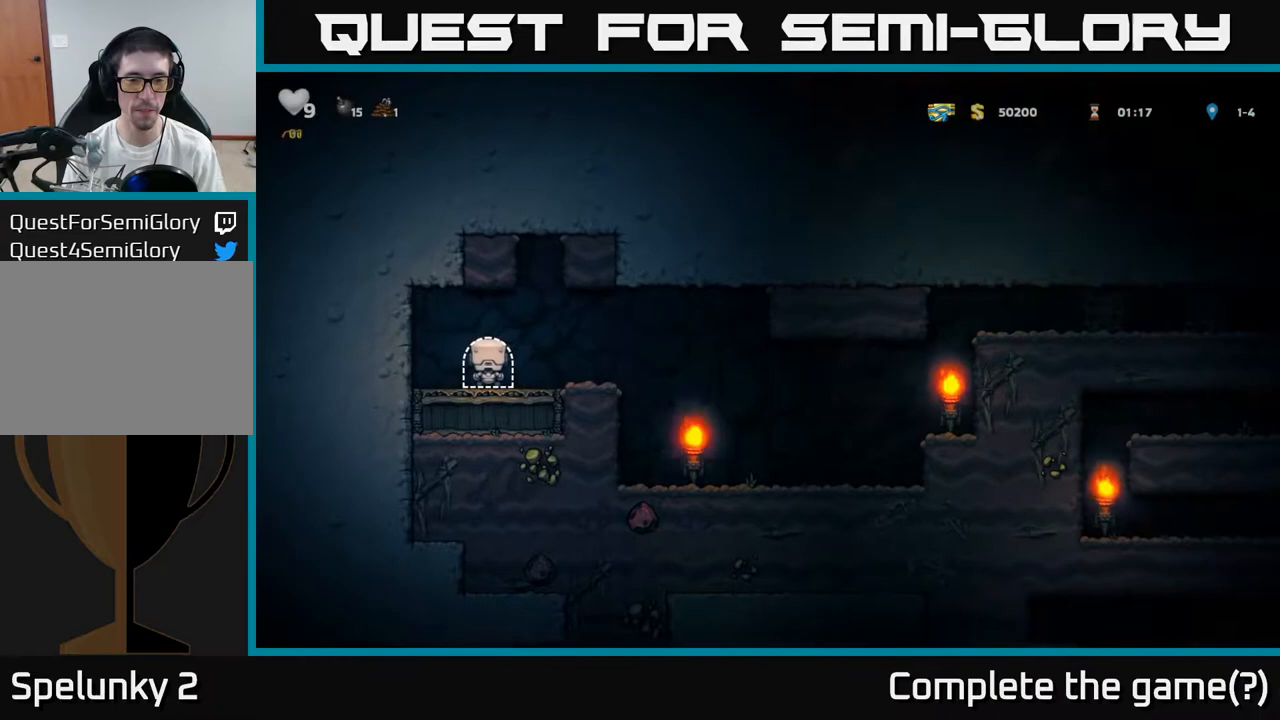
{"dt_ms": 500, "buttons": [], "left_stick": "right", "events": [[217, "A", "down"], [283, "A", "up"]]}
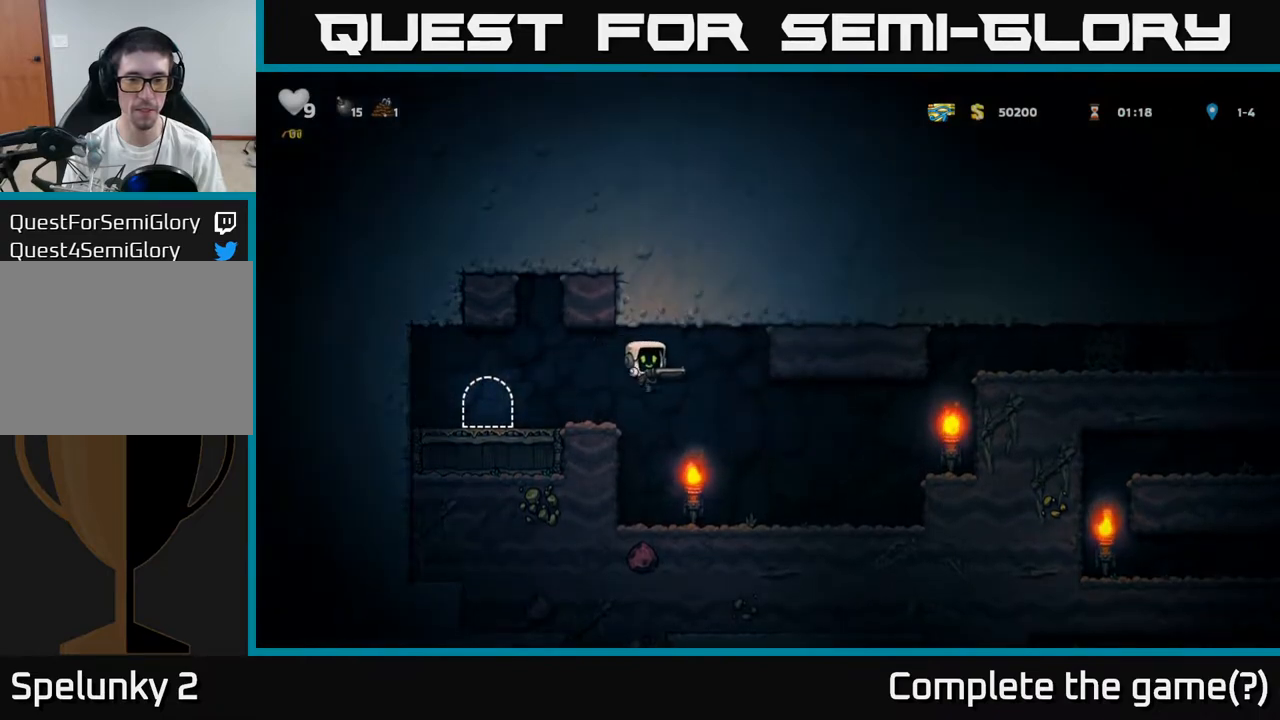
{"dt_ms": 500, "buttons": [], "left_stick": "right", "events": [[350, "A", "down"], [500, "A", "up"]]}
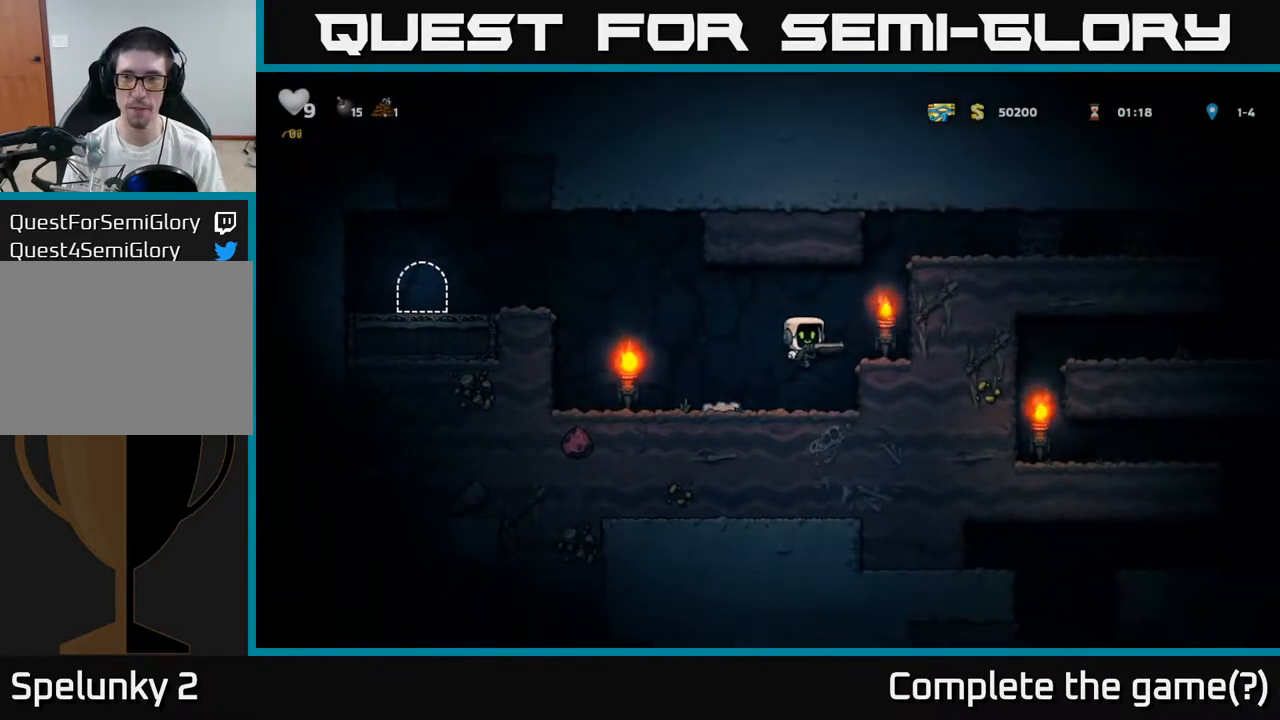
{"dt_ms": 500, "buttons": [], "left_stick": "right", "events": [[167, "left_stick", "center"], [250, "A", "down"], [383, "left_stick", "right"], [450, "A", "up"]]}
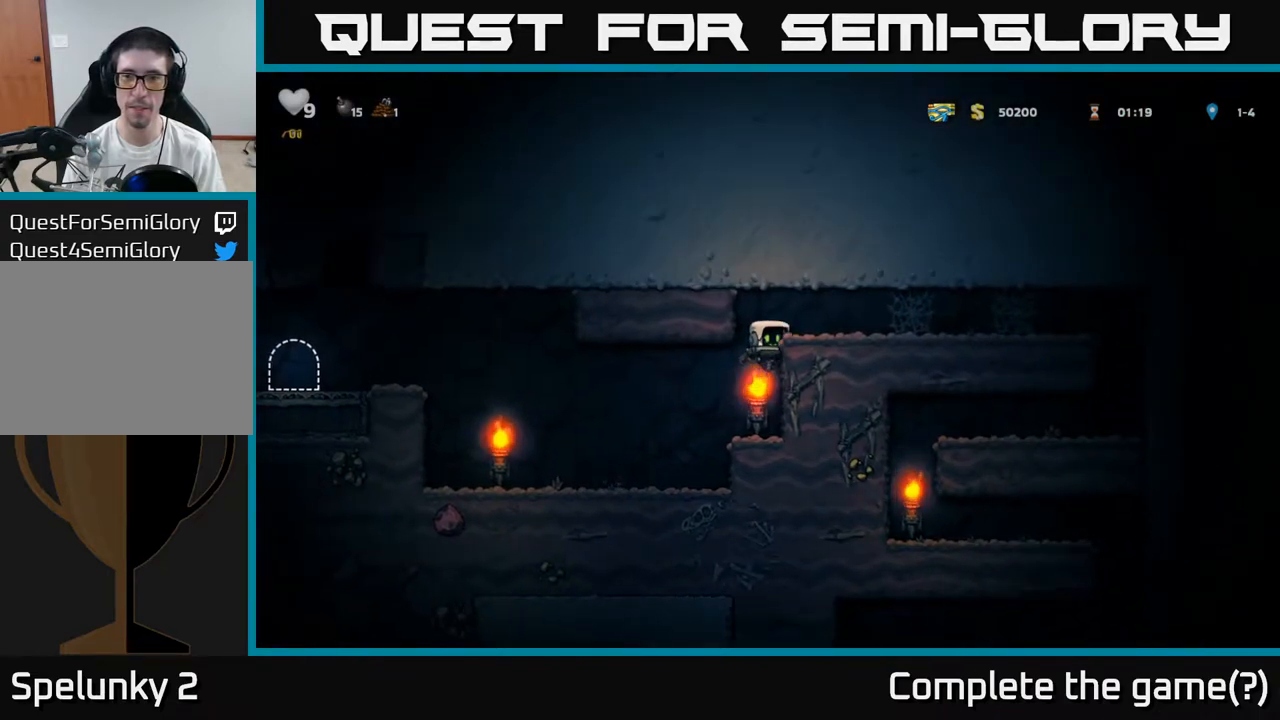
{"dt_ms": 500, "buttons": [], "left_stick": "right", "events": [[67, "A", "down"], [217, "A", "up"]]}
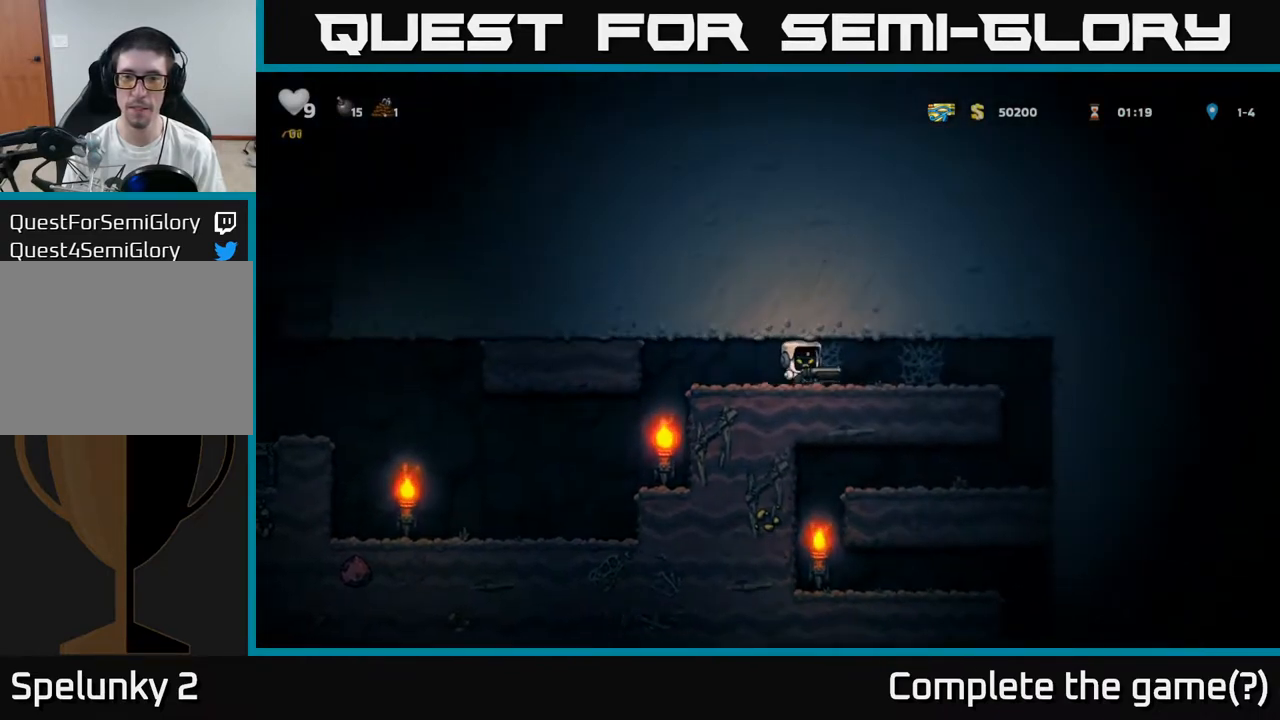
{"dt_ms": 500, "buttons": [], "left_stick": "right", "events": [[33, "A", "down"], [100, "A", "up"], [150, "A", "down"], [217, "A", "up"], [283, "A", "down"], [350, "A", "up"]]}
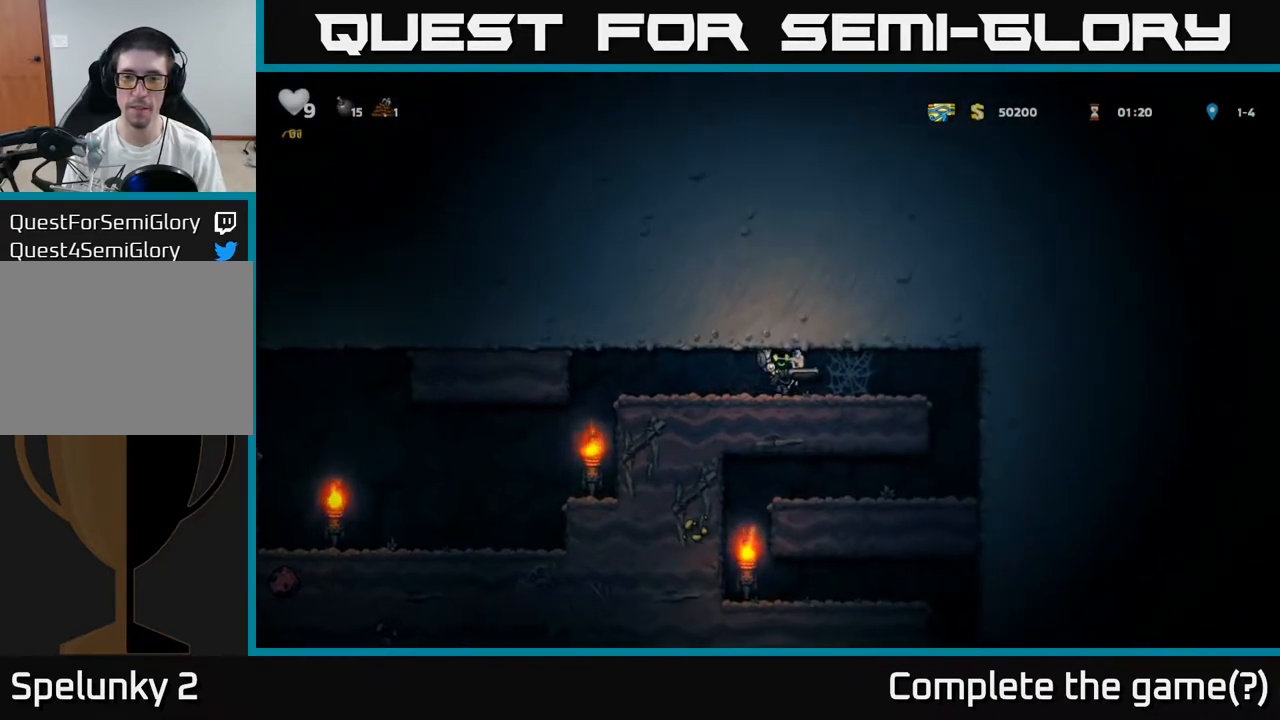
{"dt_ms": 500, "buttons": ["A"], "left_stick": "right", "events": [[100, "A", "down"], [150, "A", "up"], [217, "A", "down"], [283, "A", "up"], [350, "A", "down"], [417, "A", "up"], [483, "A", "down"]]}
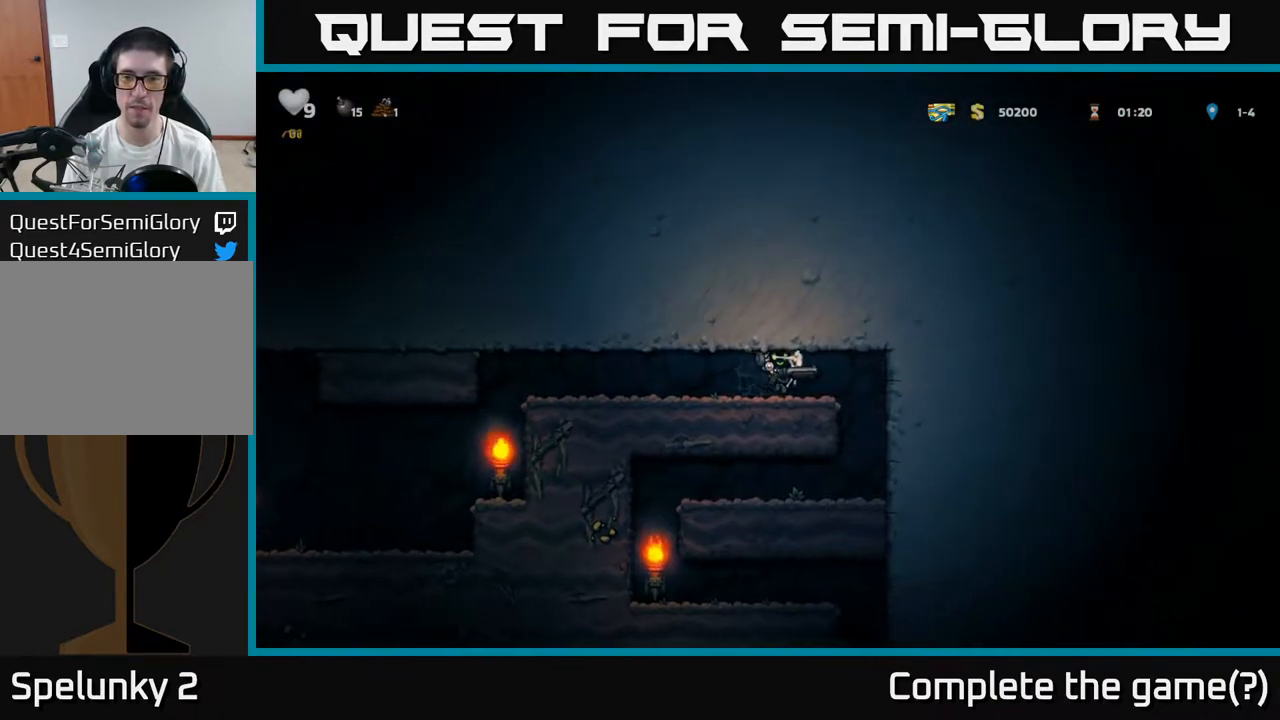
{"dt_ms": 500, "buttons": [], "left_stick": "down", "events": [[67, "A", "up"], [433, "left_stick", "center"], [500, "left_stick", "down"]]}
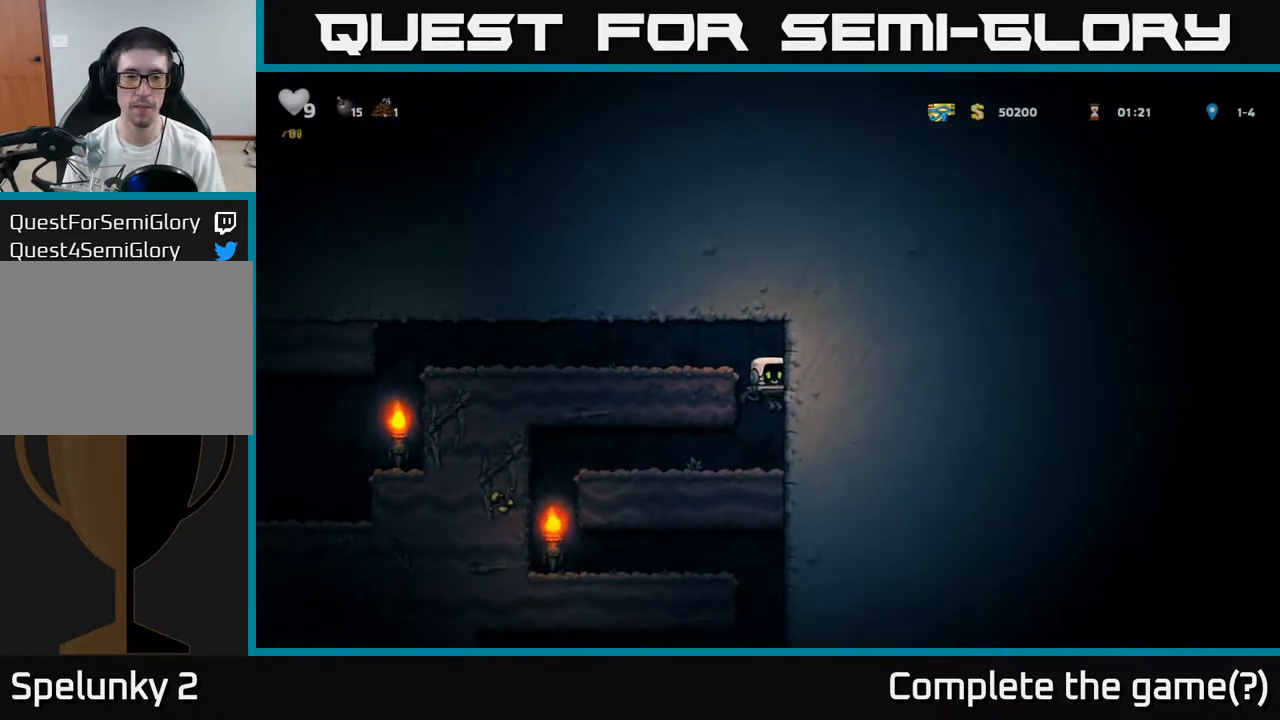
{"dt_ms": 500, "buttons": [], "left_stick": "left", "events": [[167, "left_stick", "left"]]}
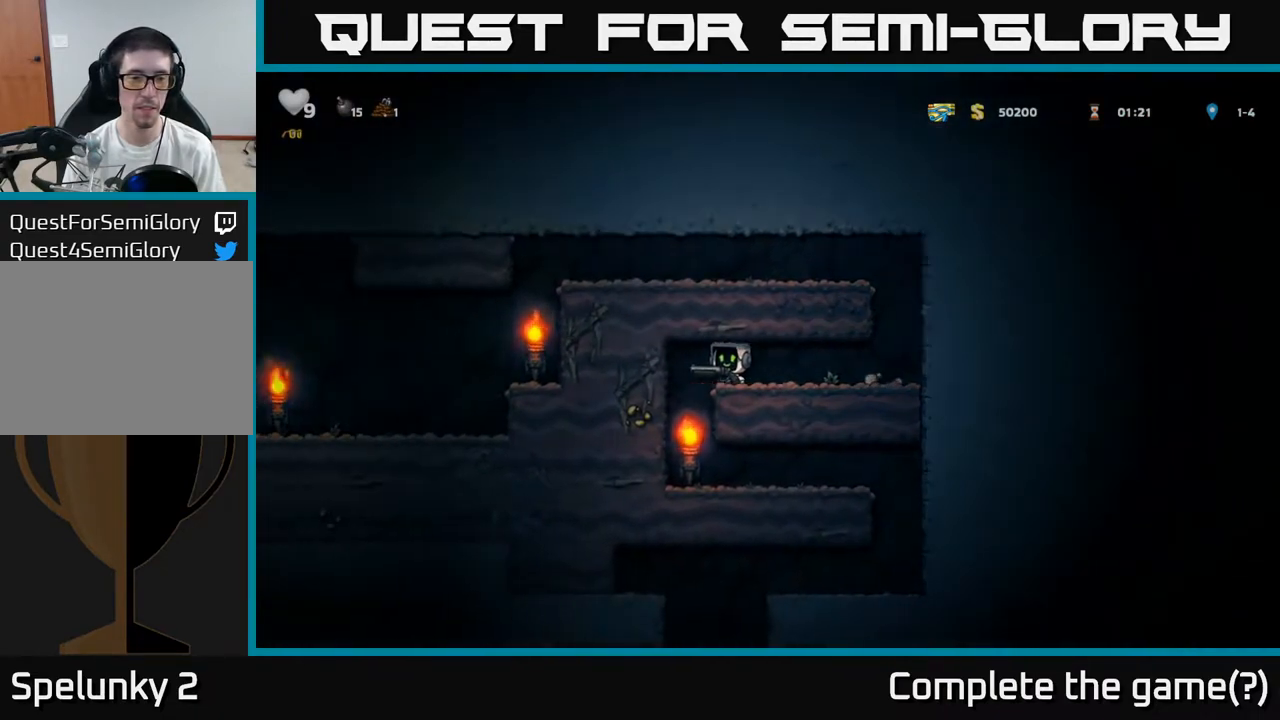
{"dt_ms": 500, "buttons": [], "left_stick": "right", "events": [[133, "left_stick", "center"], [350, "left_stick", "right"]]}
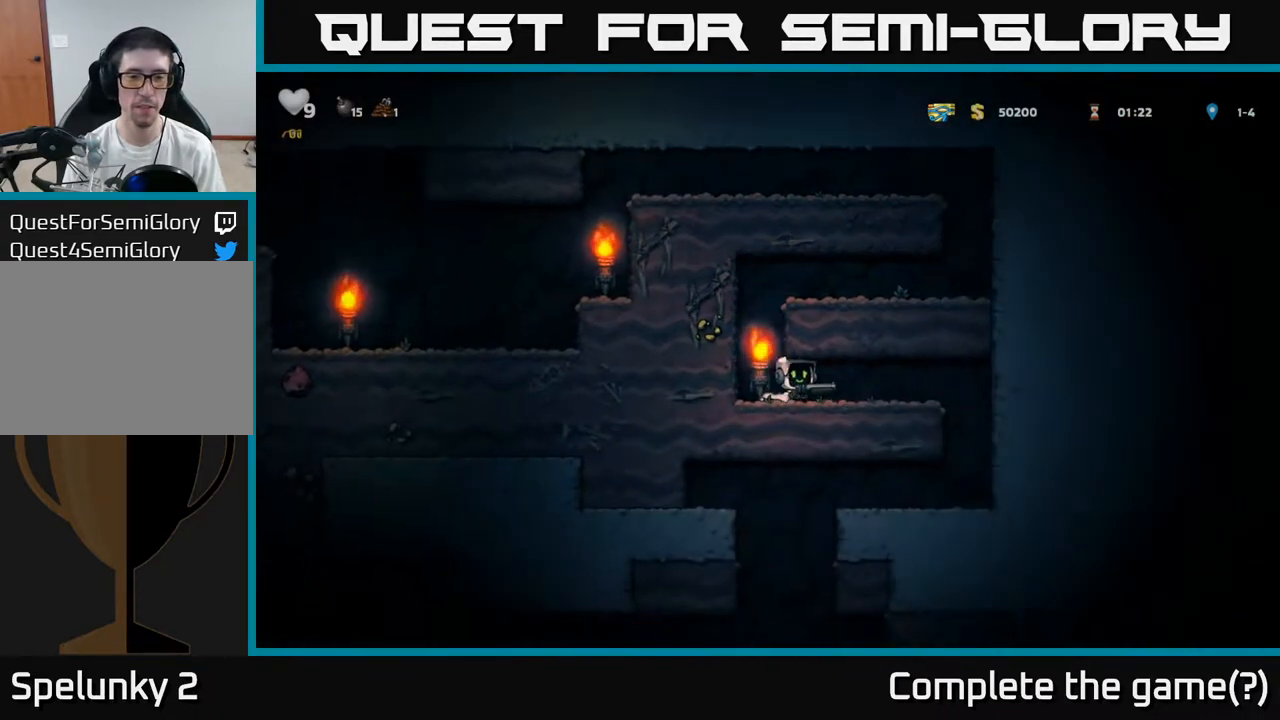
{"dt_ms": 500, "buttons": [], "left_stick": "center", "events": [[450, "left_stick", "center"]]}
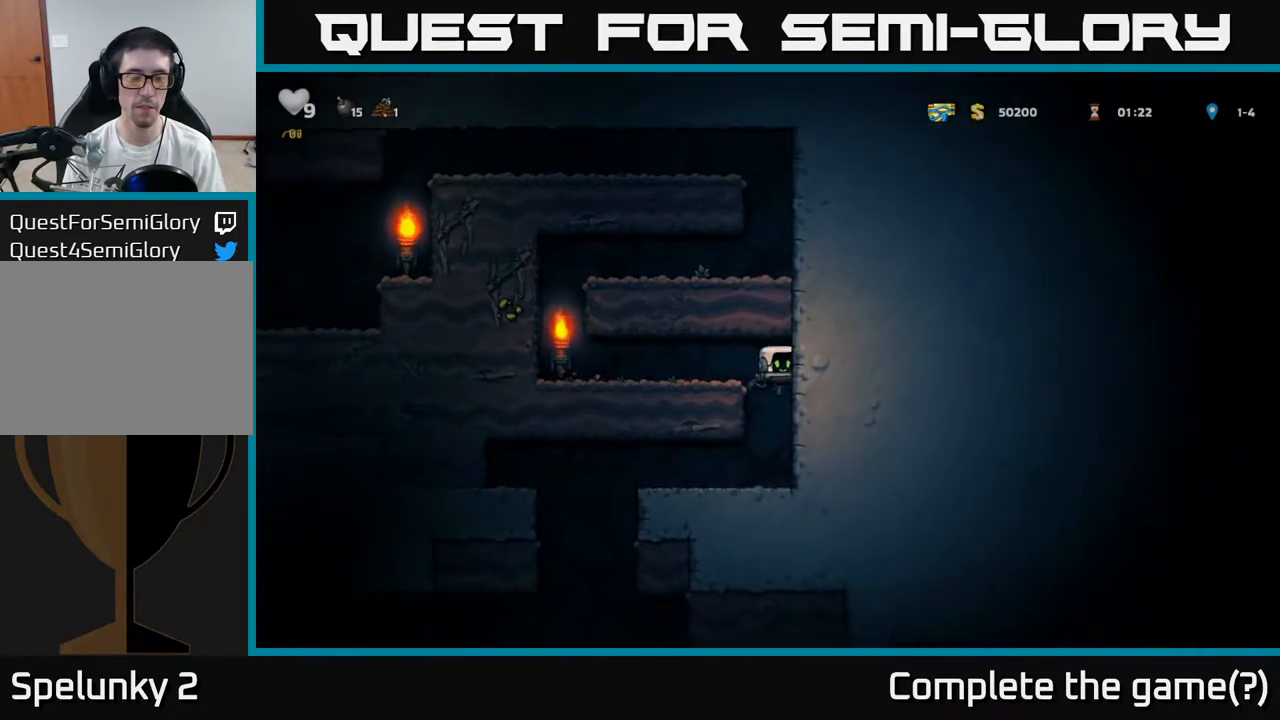
{"dt_ms": 500, "buttons": [], "left_stick": "up", "events": [[183, "left_stick", "left"], [417, "left_stick", "up"]]}
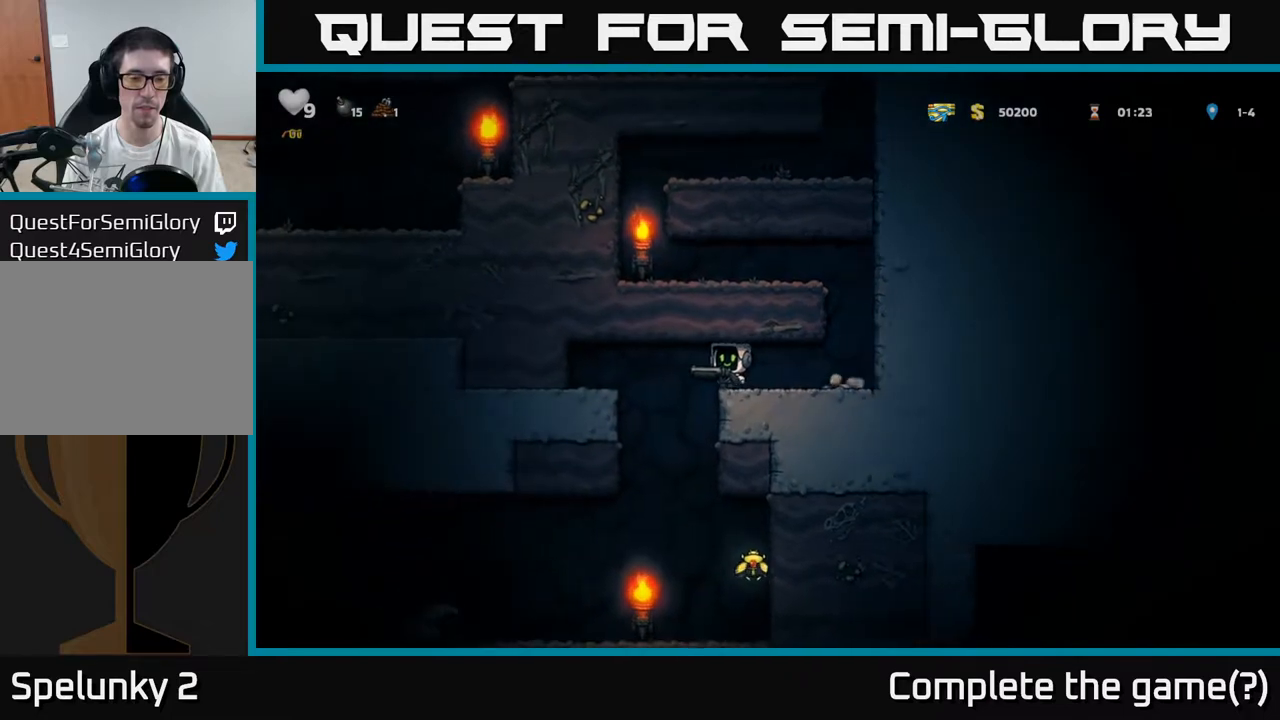
{"dt_ms": 500, "buttons": [], "left_stick": "right", "events": [[233, "left_stick", "down"], [333, "A", "down"], [417, "left_stick", "right"], [450, "A", "up"]]}
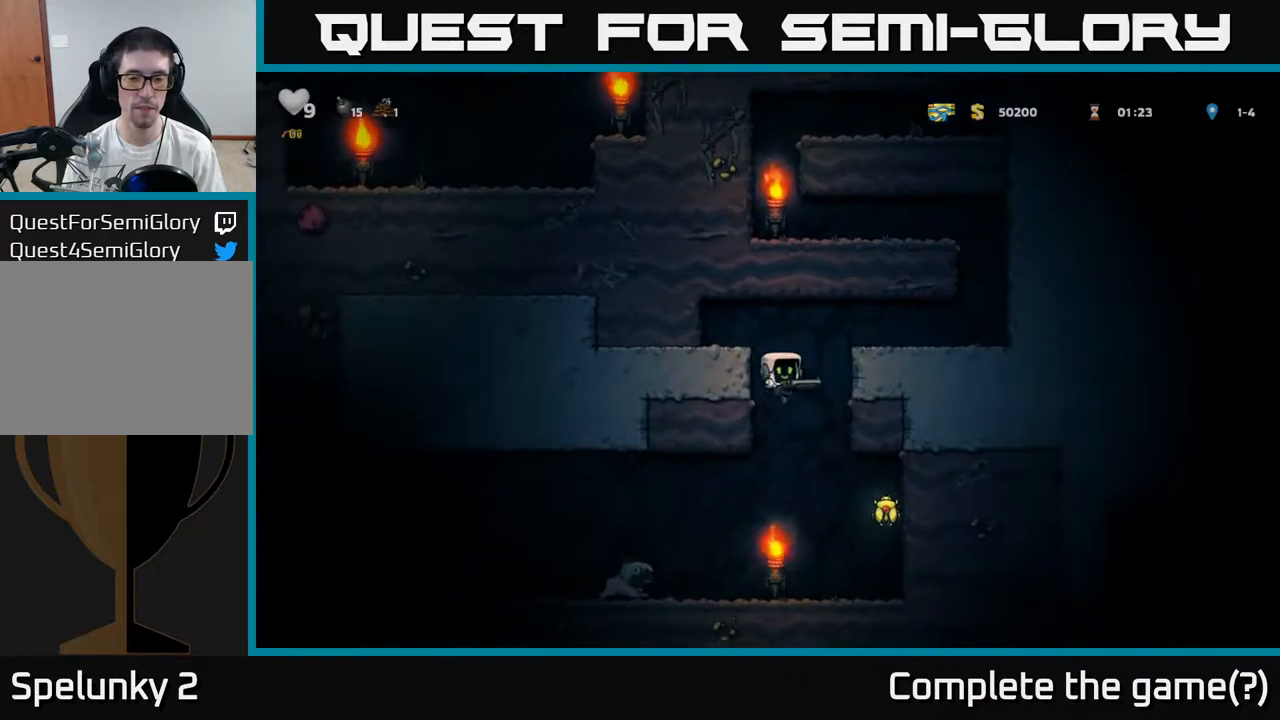
{"dt_ms": 500, "buttons": [], "left_stick": "center", "events": [[467, "left_stick", "center"]]}
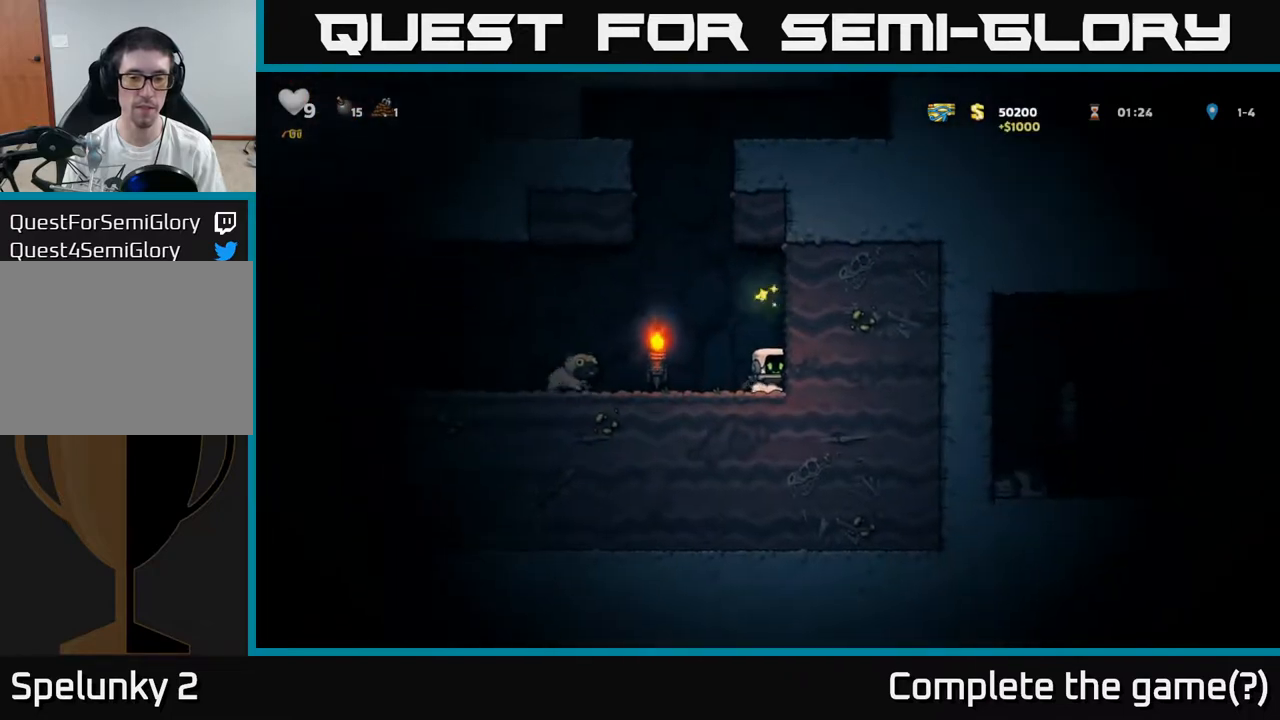
{"dt_ms": 1000, "buttons": [], "left_stick": "up"}
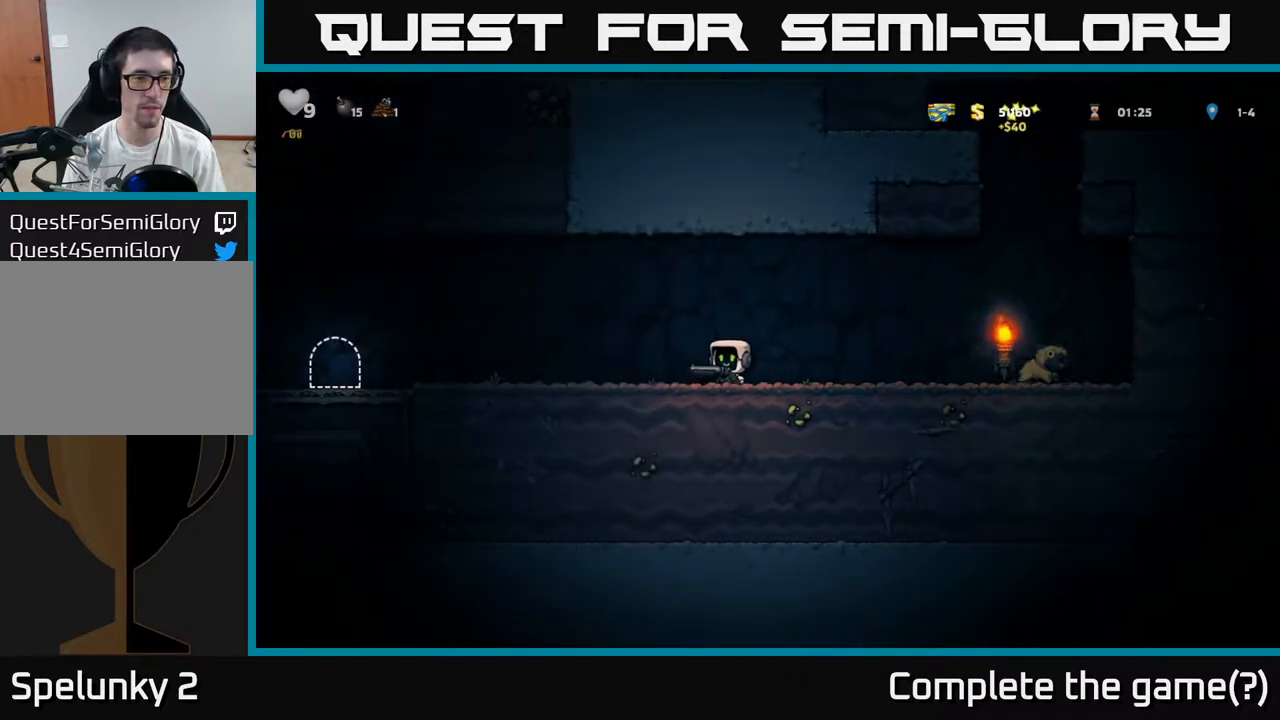
{"dt_ms": 500, "buttons": [], "left_stick": "up", "events": []}
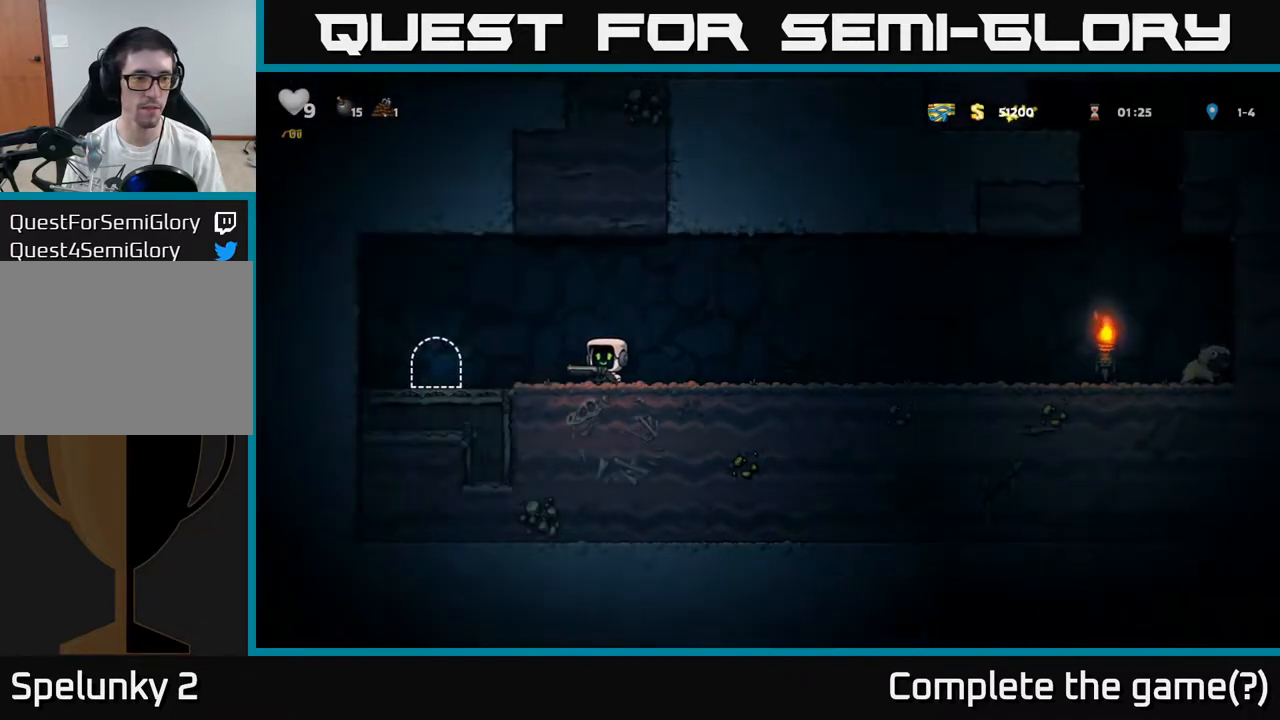
{"dt_ms": 500, "buttons": [], "left_stick": "center", "events": [[317, "left_stick", "center"], [350, "L2", "down"], [433, "L2", "up"]]}
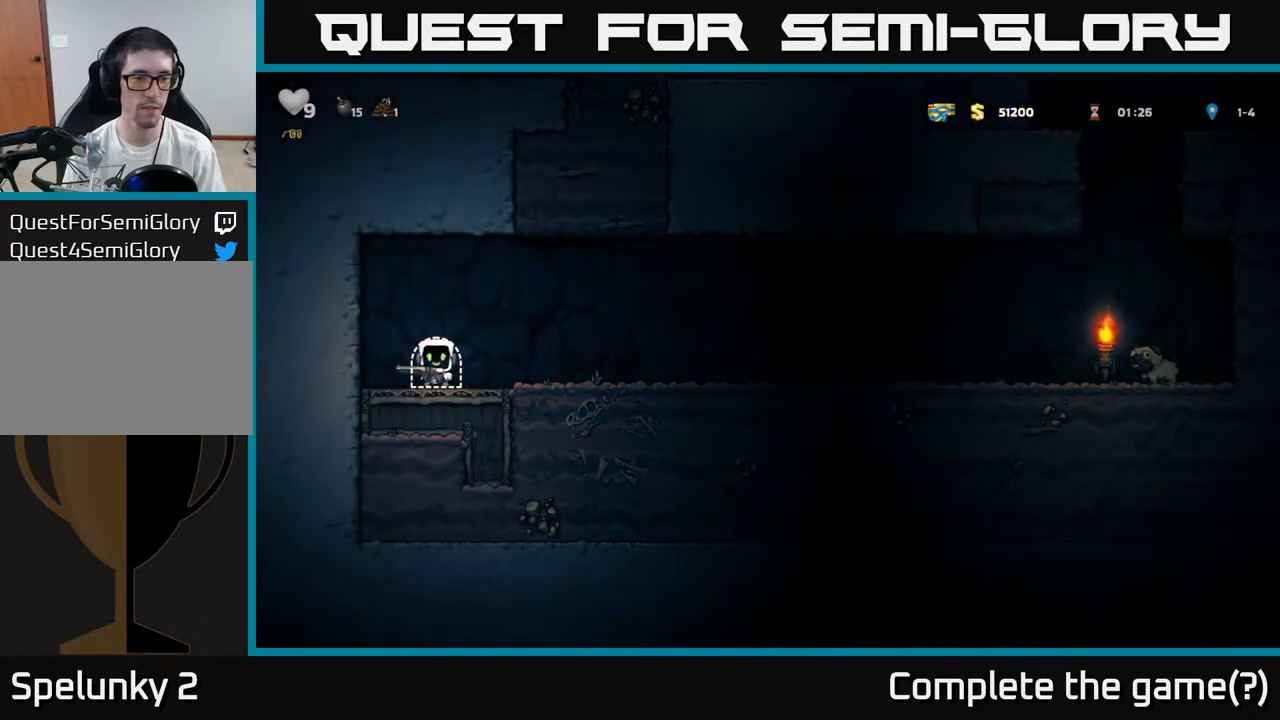
{"dt_ms": 500, "buttons": [], "left_stick": "center", "events": []}
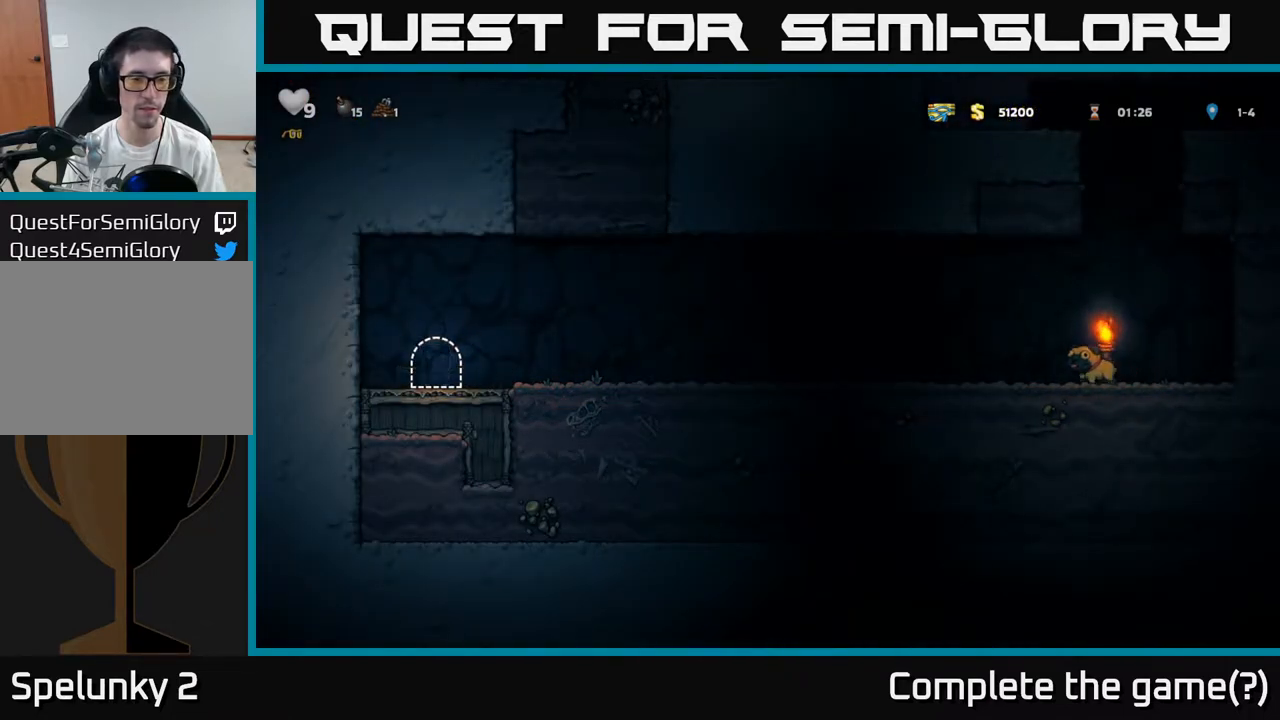
{"dt_ms": 500, "buttons": [], "left_stick": "center", "events": []}
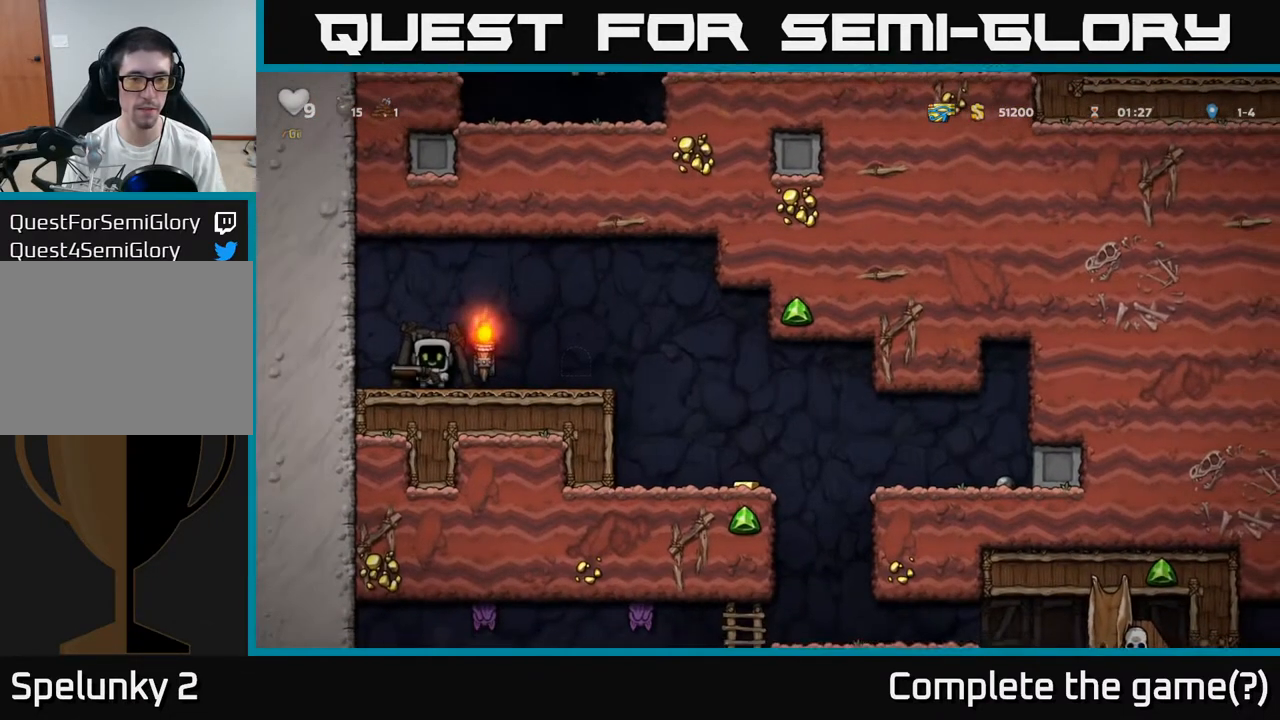
{"dt_ms": 500, "buttons": [], "left_stick": "right", "events": [[133, "left_stick", "right"], [400, "A", "down"], [467, "A", "up"]]}
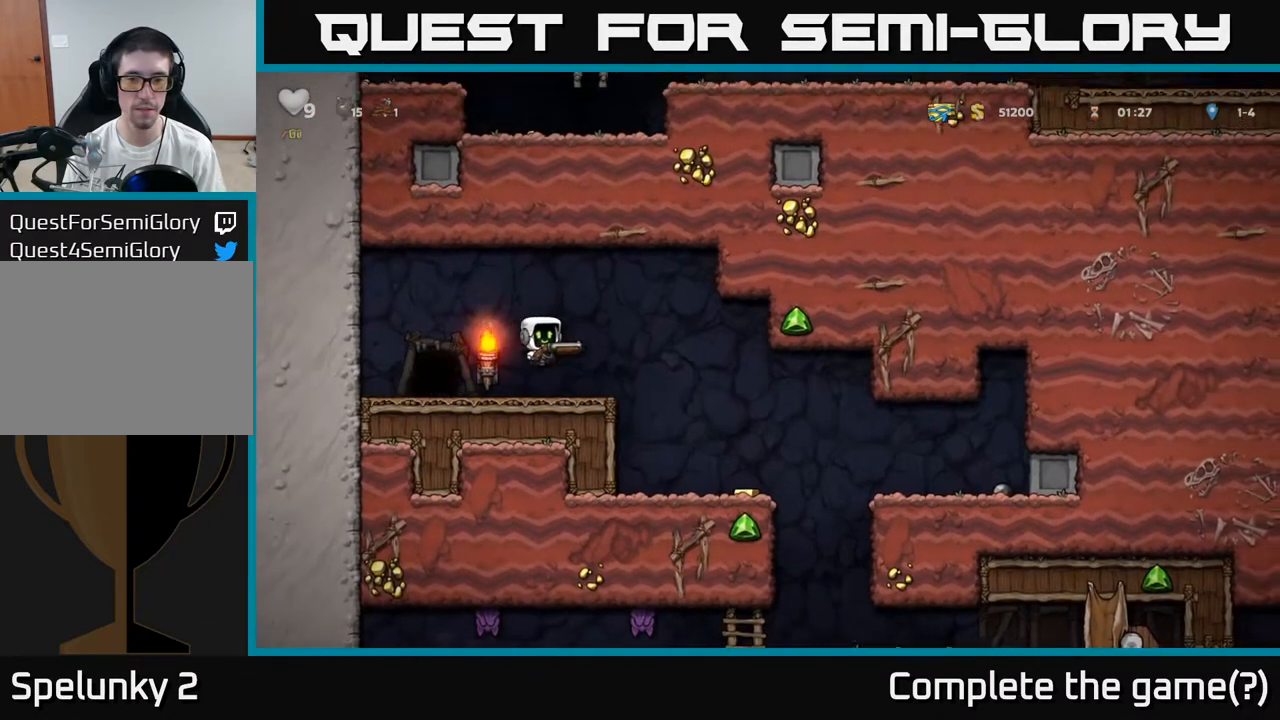
{"dt_ms": 500, "buttons": [], "left_stick": "center", "events": [[283, "left_stick", "center"]]}
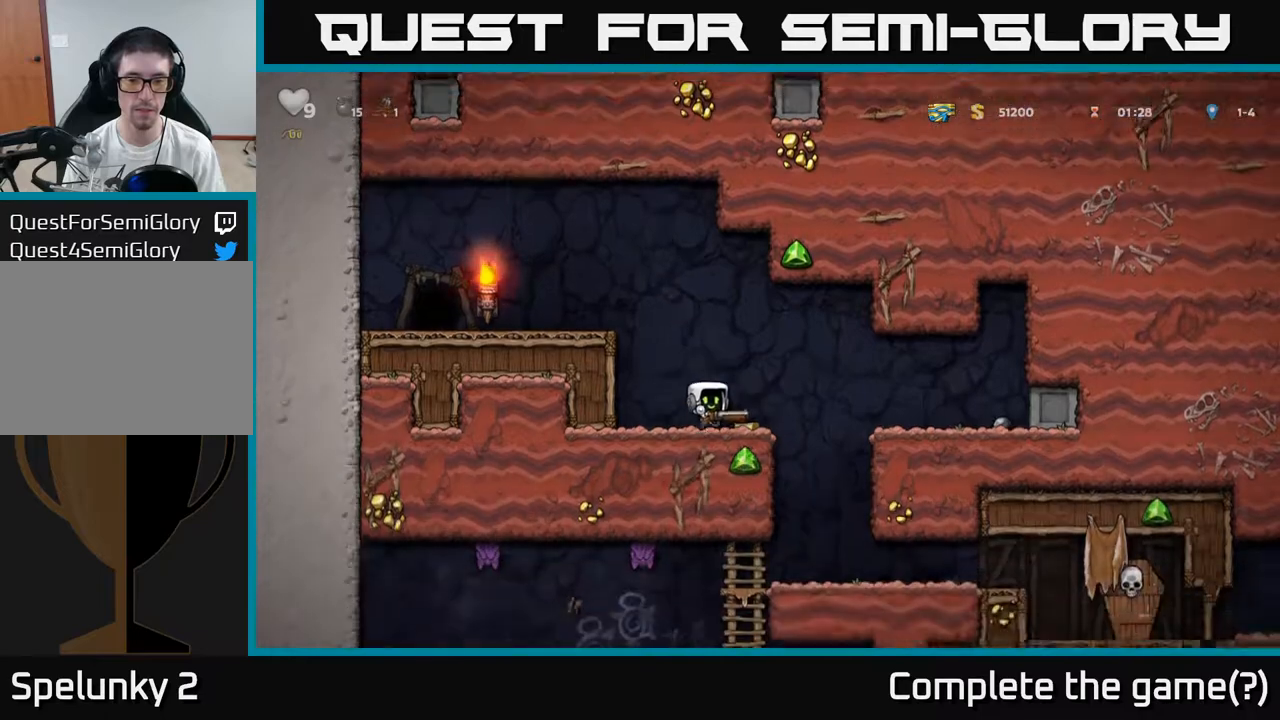
{"dt_ms": 500, "buttons": [], "left_stick": "up-right", "events": [[50, "left_stick", "right"], [200, "left_stick", "down"], [250, "X", "down"], [333, "X", "up"], [350, "left_stick", "center"], [400, "left_stick", "up-right"]]}
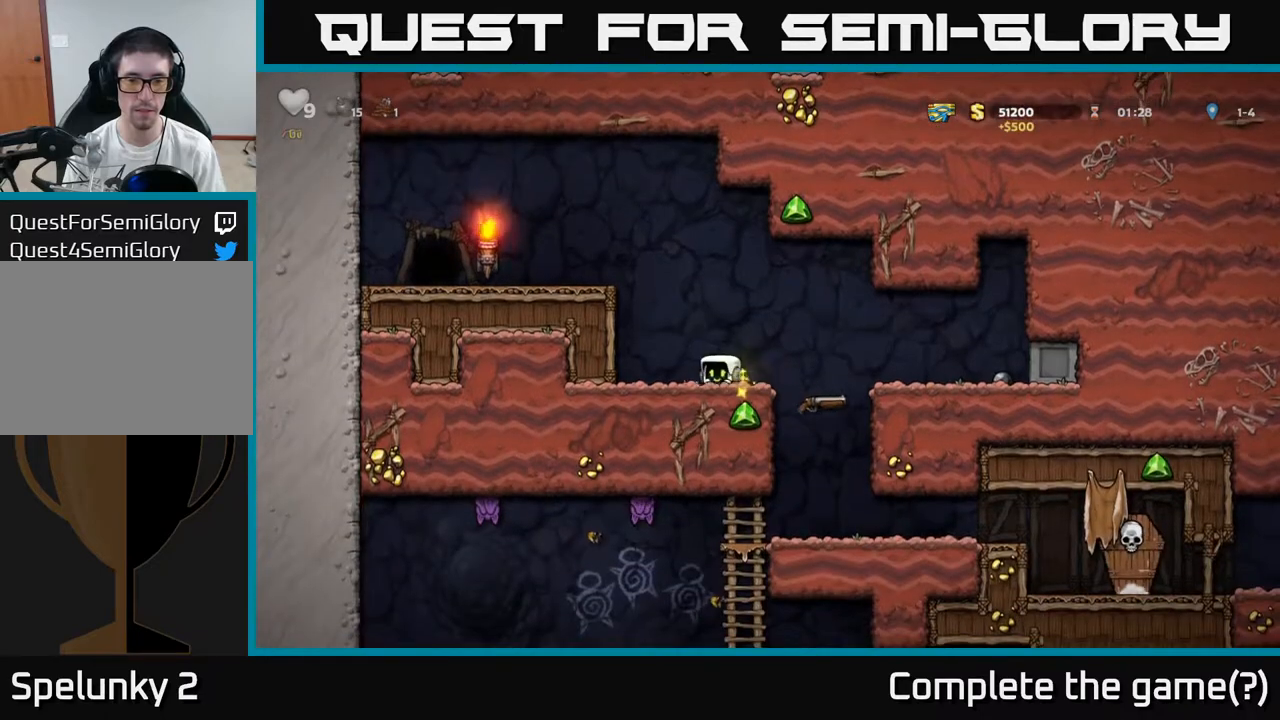
{"dt_ms": 500, "buttons": ["A"], "left_stick": "up", "events": [[17, "left_stick", "left"], [50, "A", "down"], [217, "A", "up"], [250, "left_stick", "up"], [367, "A", "down"]]}